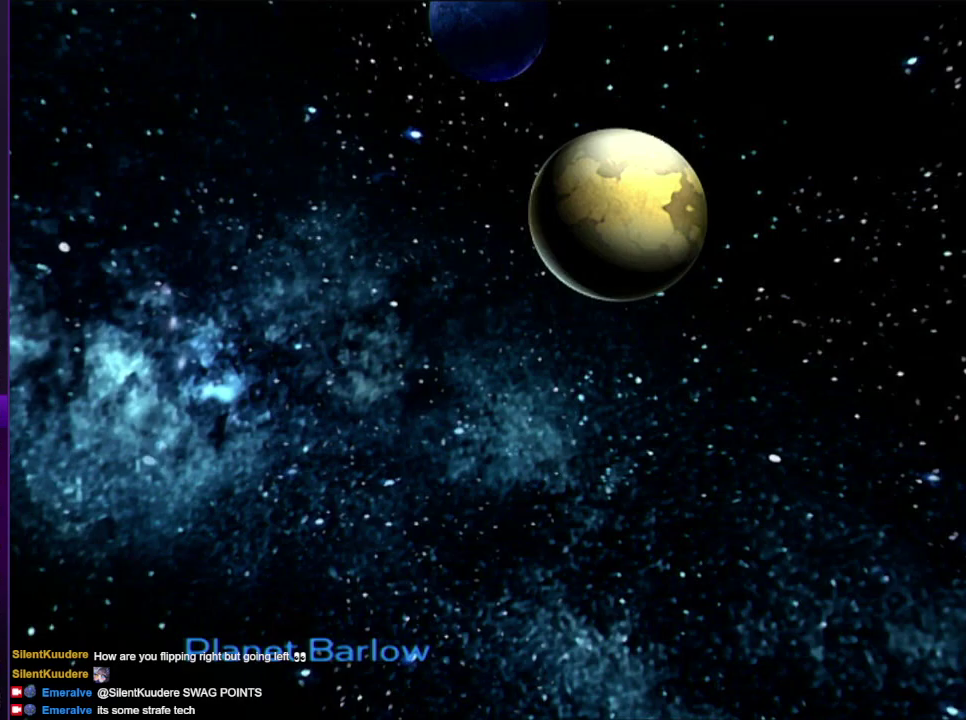
Gameplay with a controller (PlayStation layout); each line is a JSON object with the inputs held at the frame after it. "events" lists button and stick changes between this image and that frame as [ms after this image, input, new state], when the widget could be followed in between. Not read: L3 R3.
{"buttons": [], "left_stick": "down-left", "right_stick": "center", "events": [[450, "left_stick", "down-left"]]}
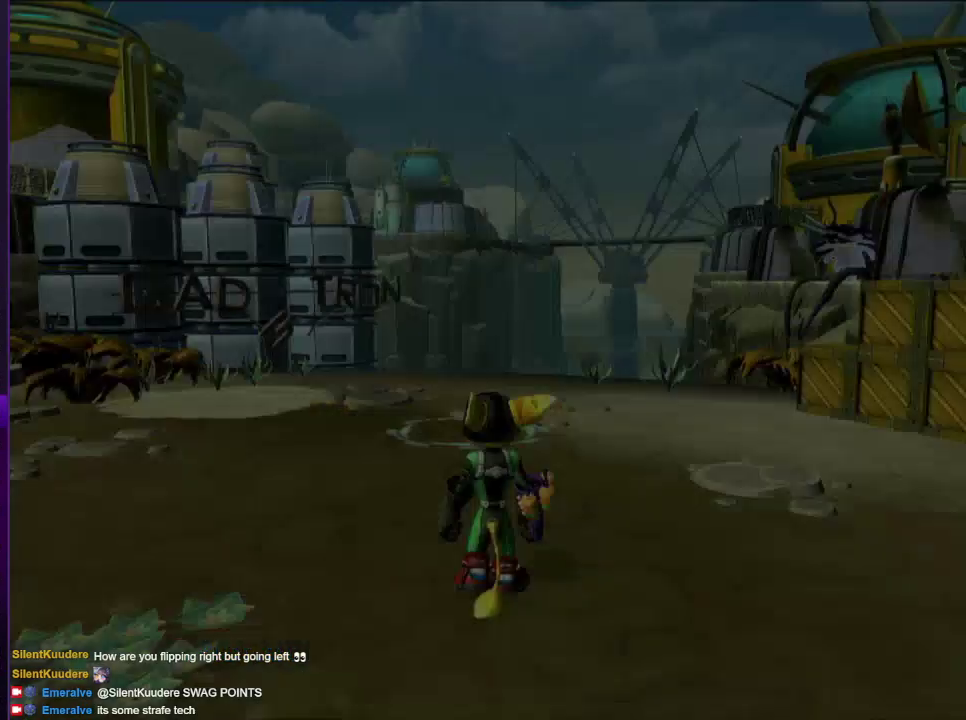
{"buttons": [], "left_stick": "down-left", "right_stick": "center", "events": []}
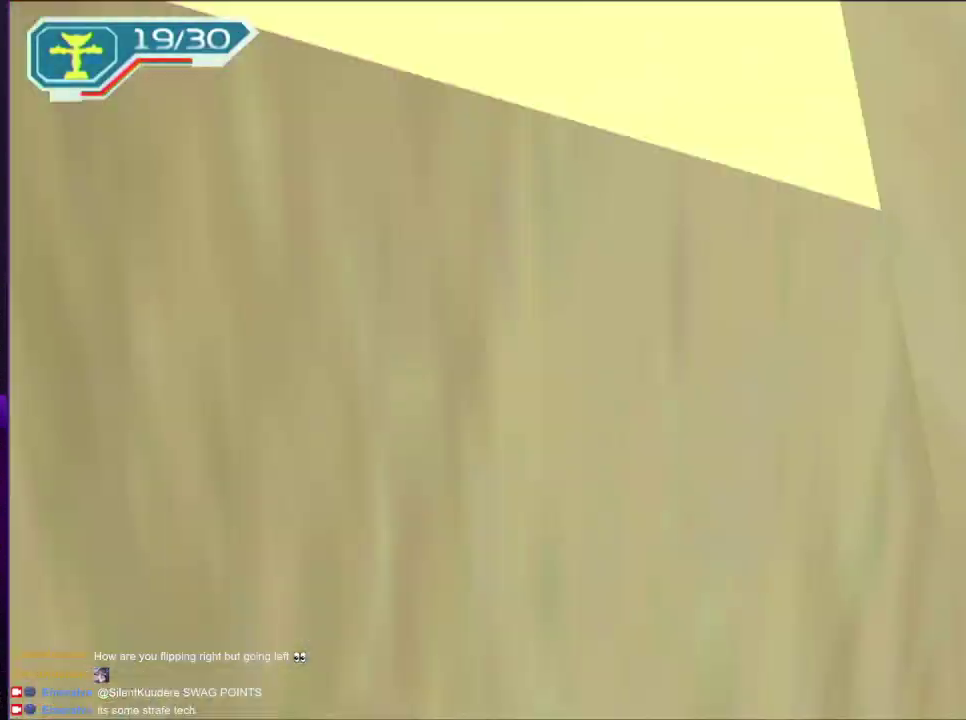
{"buttons": ["R2"], "left_stick": "up-left", "right_stick": "center", "events": [[117, "CIRCLE", "down"], [183, "left_stick", "left"], [200, "CIRCLE", "up"], [233, "SQUARE", "down"], [300, "SQUARE", "up"], [350, "left_stick", "up-left"], [417, "R2", "down"], [450, "right_stick", "left"], [500, "right_stick", "center"]]}
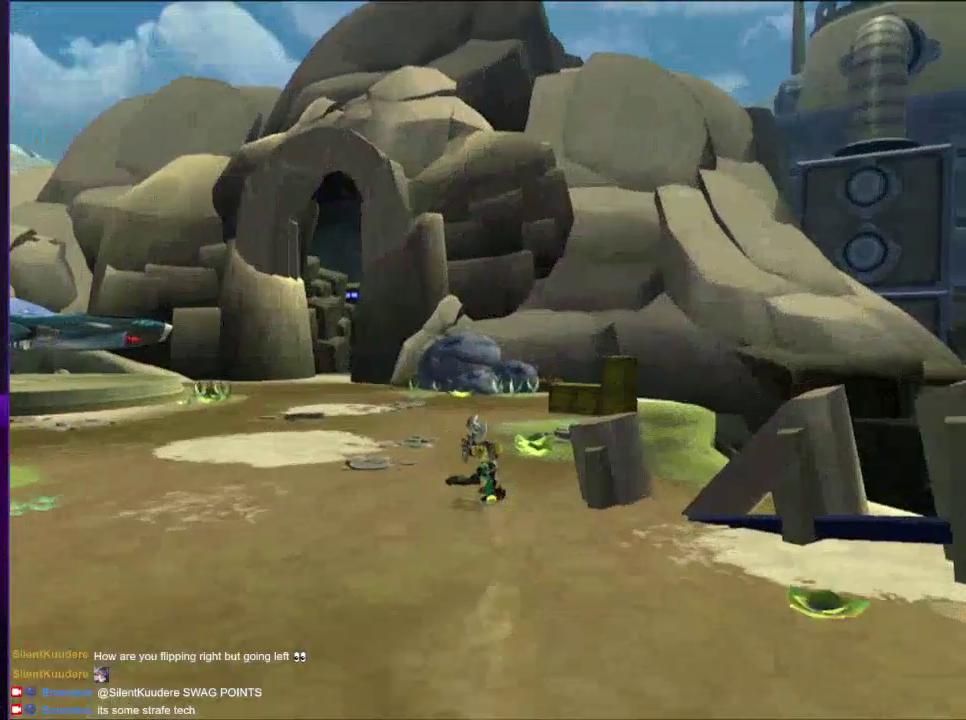
{"buttons": ["R2"], "left_stick": "up", "right_stick": "center", "events": [[183, "CIRCLE", "down"], [283, "CIRCLE", "up"], [433, "left_stick", "up"]]}
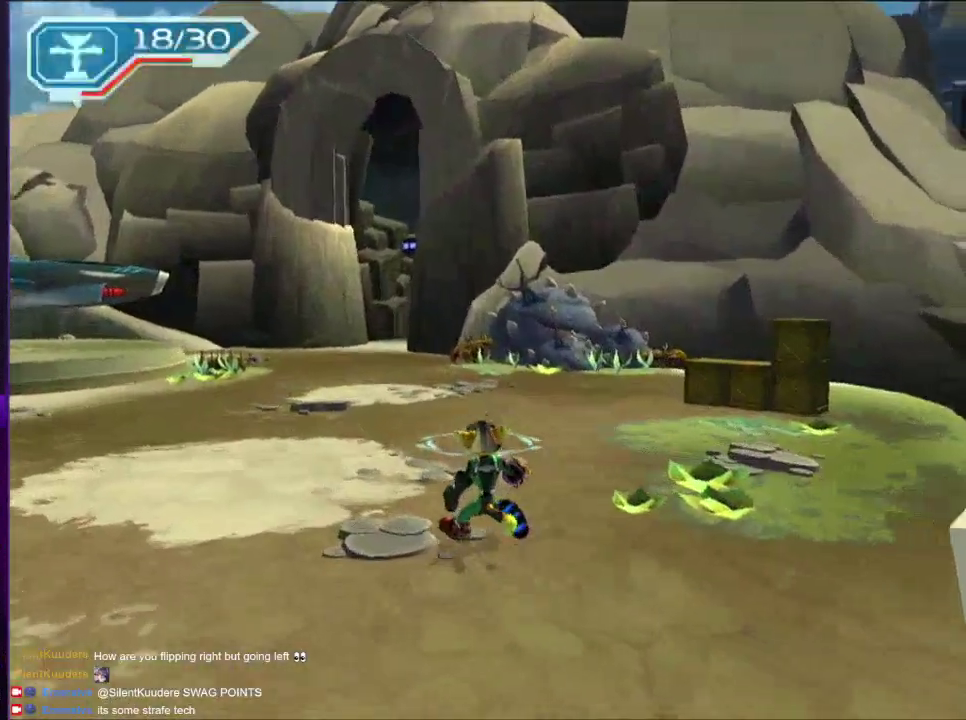
{"buttons": [], "left_stick": "up", "right_stick": "center", "events": [[233, "R2", "up"]]}
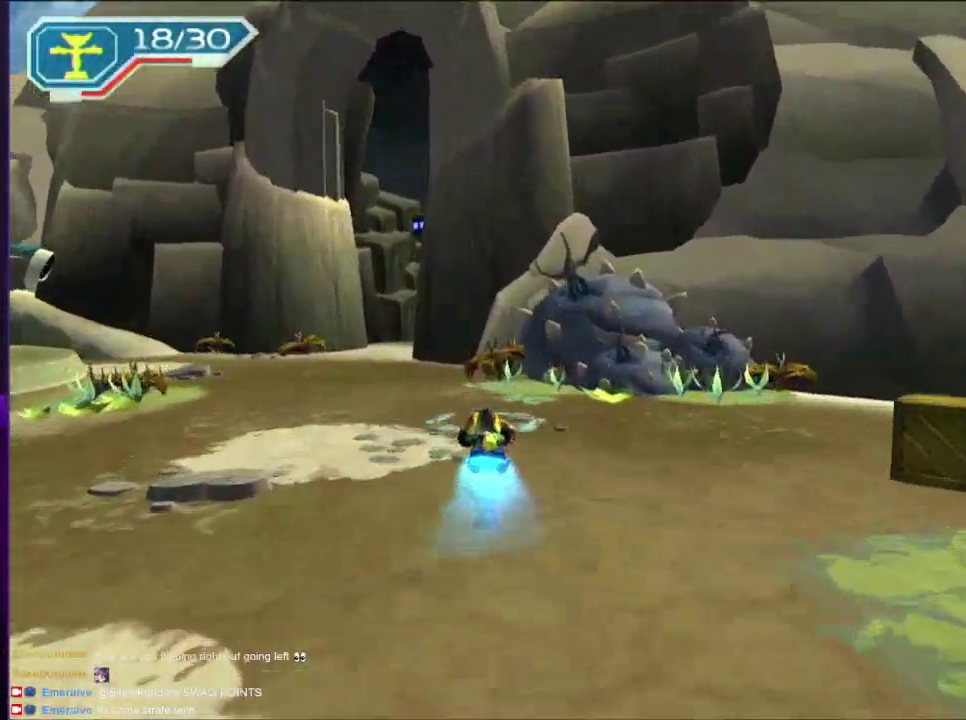
{"buttons": ["TRIANGLE"], "left_stick": "center", "right_stick": "center", "events": [[233, "left_stick", "center"], [300, "CIRCLE", "down"], [317, "START", "down"], [400, "CIRCLE", "up"], [433, "START", "up"], [467, "TRIANGLE", "down"]]}
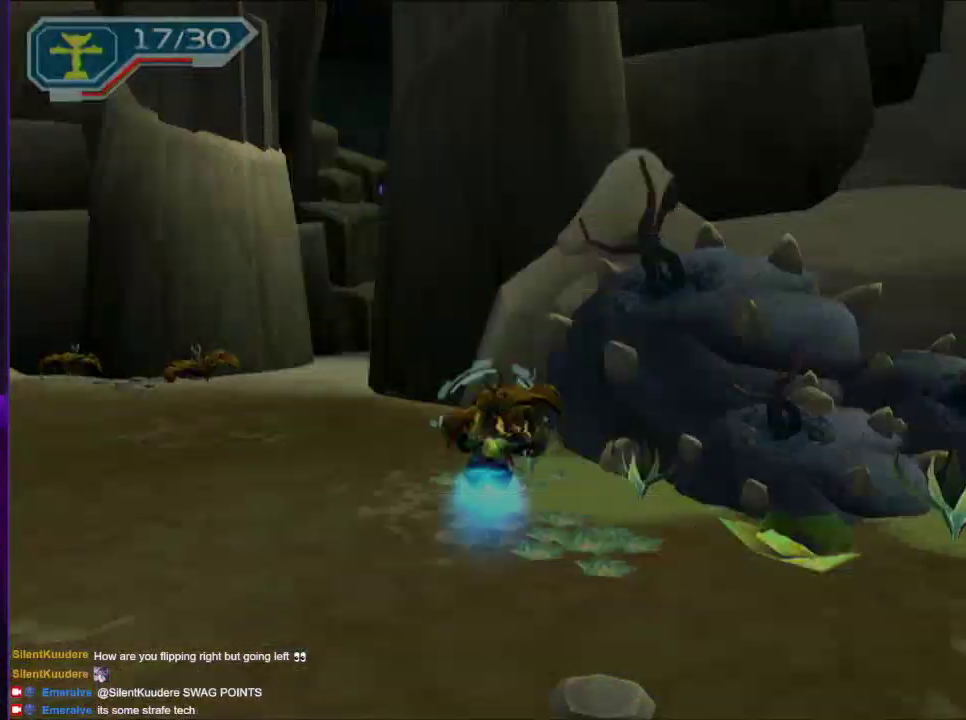
{"buttons": ["CROSS"], "left_stick": "right", "right_stick": "center", "events": [[67, "TRIANGLE", "up"], [100, "CIRCLE", "down"], [183, "CIRCLE", "up"], [183, "left_stick", "up"], [233, "CIRCLE", "down"], [400, "CIRCLE", "up"], [450, "CROSS", "down"], [483, "left_stick", "right"]]}
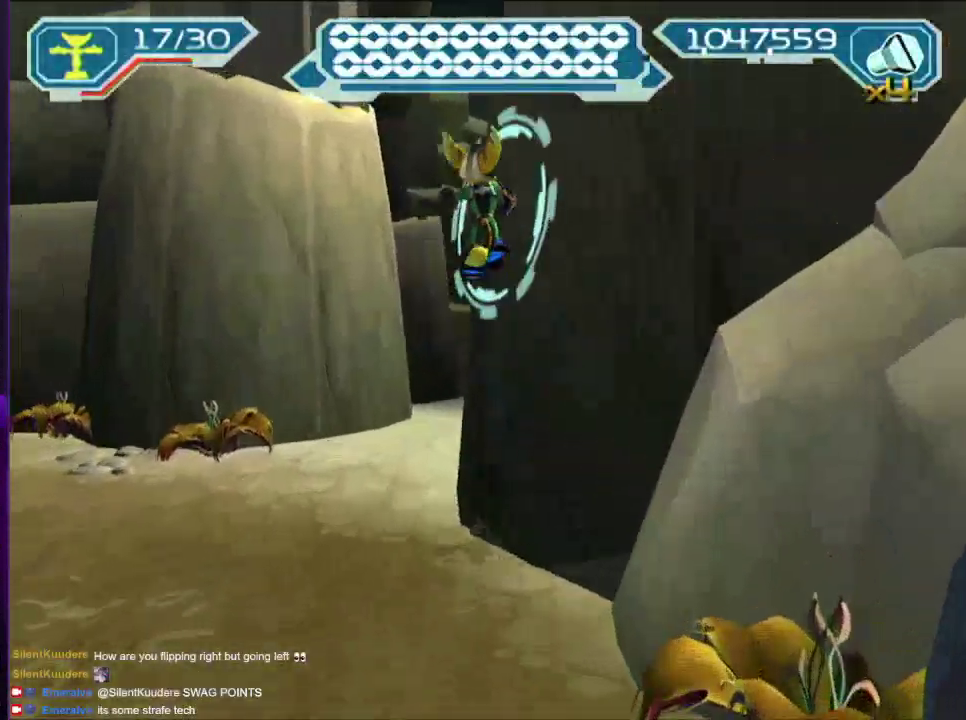
{"buttons": [], "left_stick": "up-right", "right_stick": "right", "events": [[150, "CROSS", "up"], [150, "left_stick", "up-right"], [300, "right_stick", "right"]]}
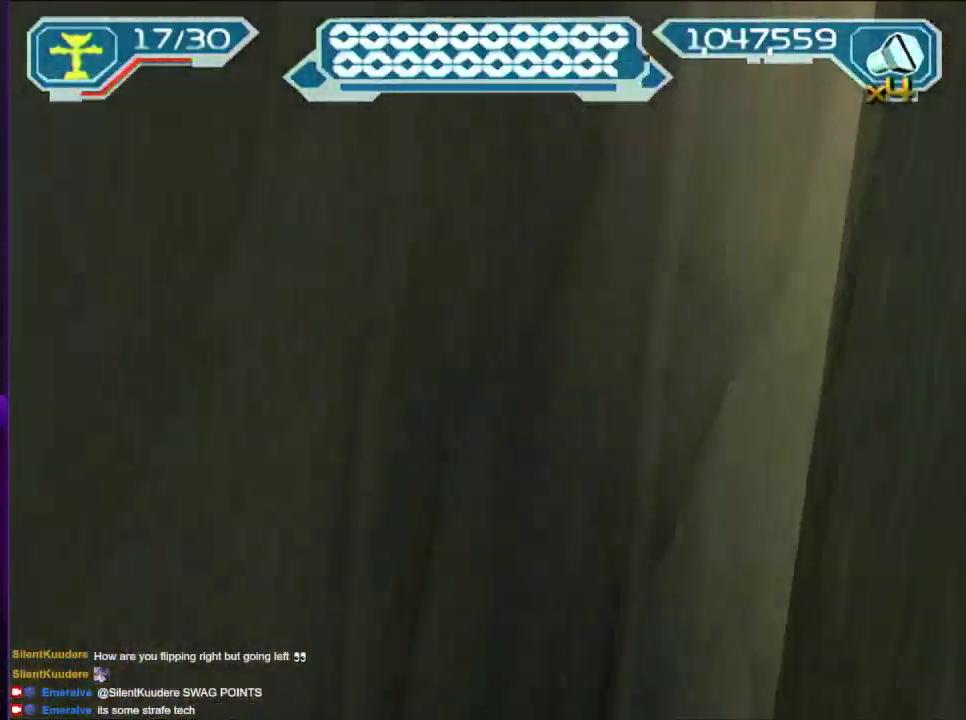
{"buttons": ["R2"], "left_stick": "up", "right_stick": "center", "events": [[100, "CROSS", "down"], [100, "left_stick", "up"], [183, "right_stick", "center"], [300, "CROSS", "up"], [367, "R2", "down"], [400, "right_stick", "right"], [450, "right_stick", "center"]]}
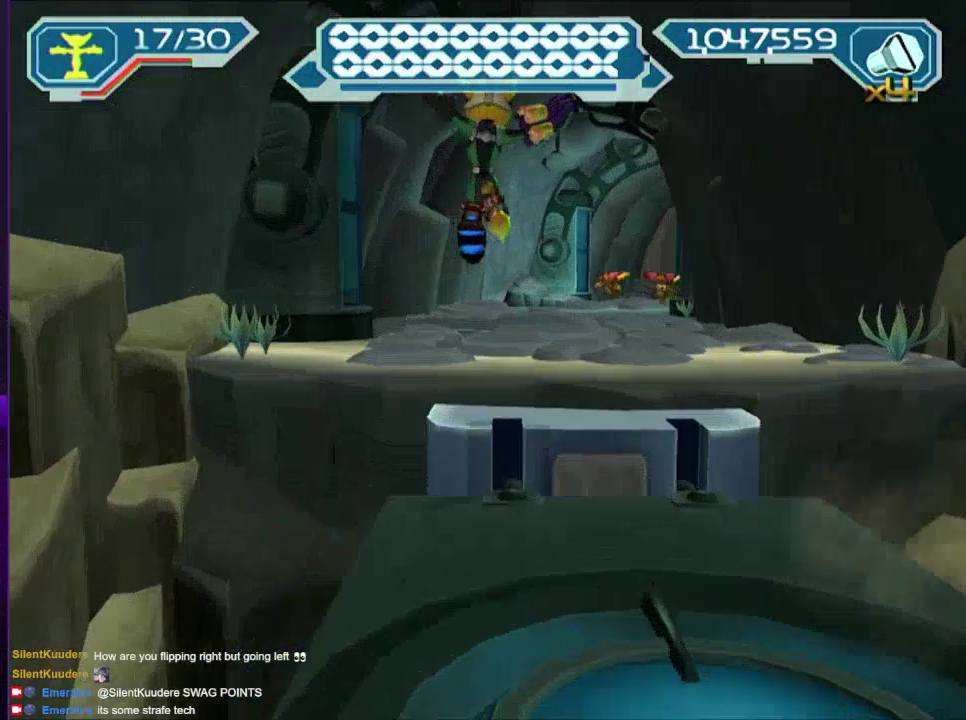
{"buttons": ["R2"], "left_stick": "up-right", "right_stick": "center", "events": [[50, "right_stick", "right"], [183, "right_stick", "center"], [400, "left_stick", "up-right"]]}
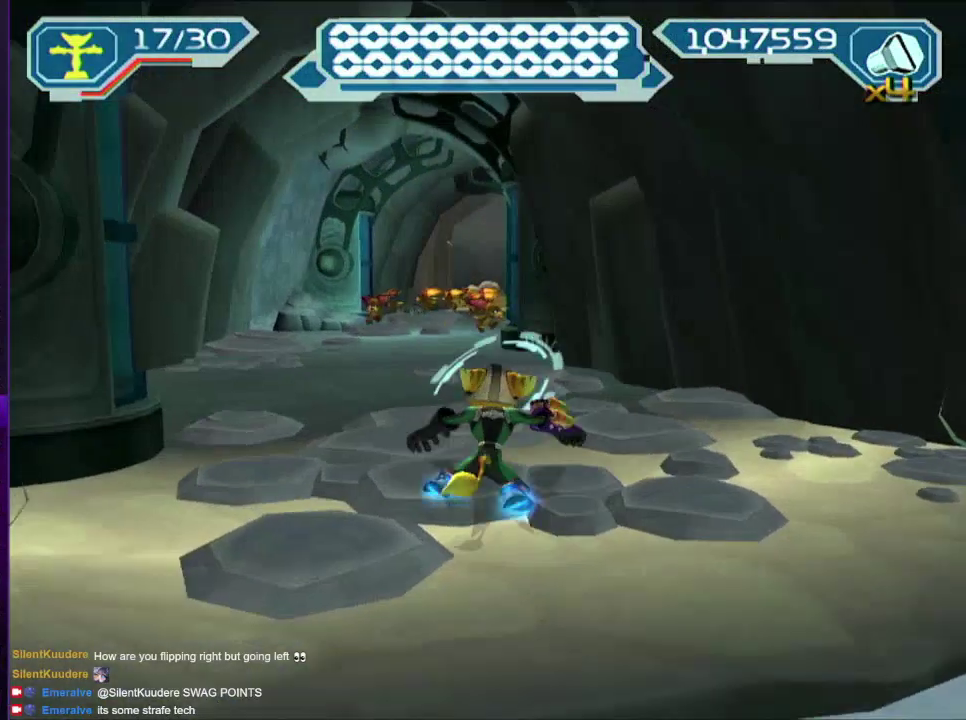
{"buttons": ["TRIANGLE"], "left_stick": "center", "right_stick": "center", "events": [[17, "left_stick", "up"], [100, "R2", "up"], [250, "left_stick", "center"], [267, "CIRCLE", "down"], [300, "START", "down"], [400, "CIRCLE", "up"], [450, "START", "up"], [450, "TRIANGLE", "down"]]}
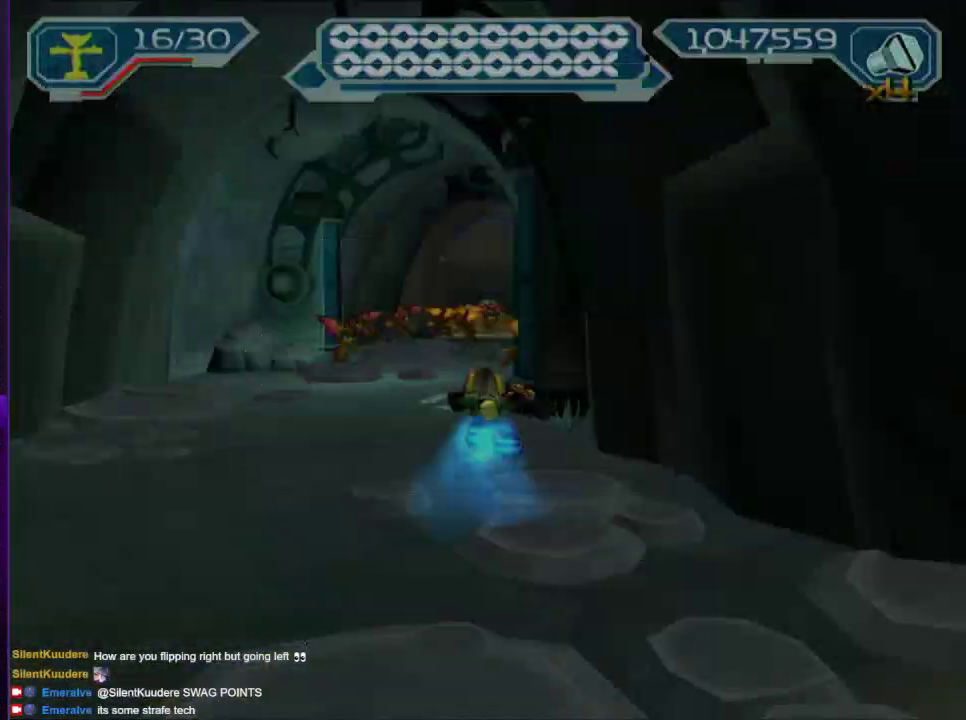
{"buttons": [], "left_stick": "center", "right_stick": "center", "events": [[67, "TRIANGLE", "up"], [233, "CROSS", "down"], [267, "left_stick", "right"], [350, "left_stick", "center"], [433, "CROSS", "up"]]}
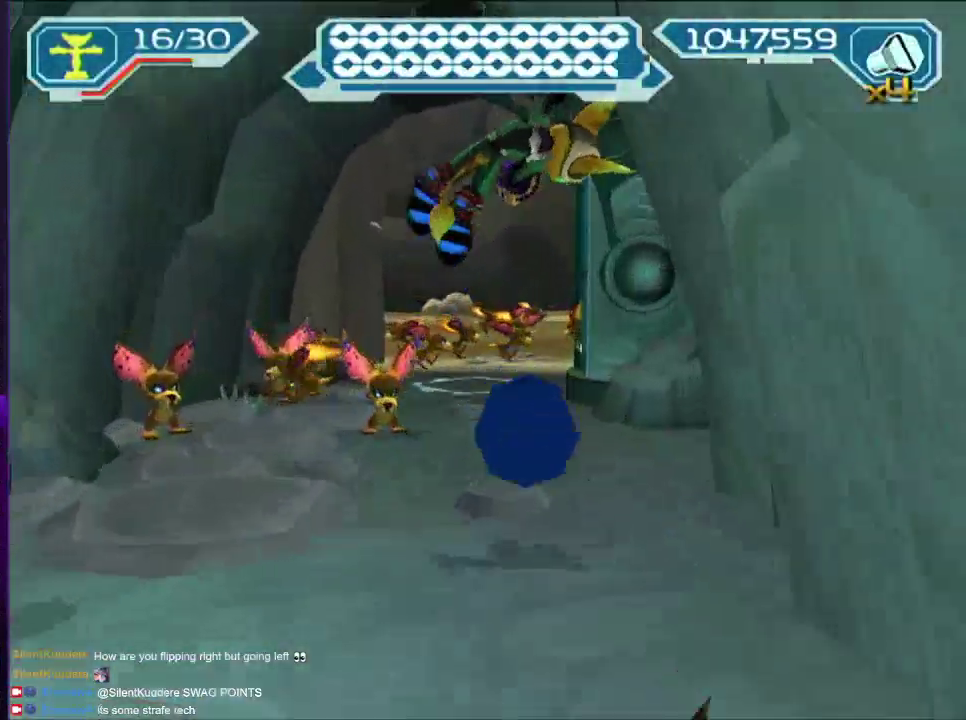
{"buttons": [], "left_stick": "center", "right_stick": "down", "events": [[233, "right_stick", "down"]]}
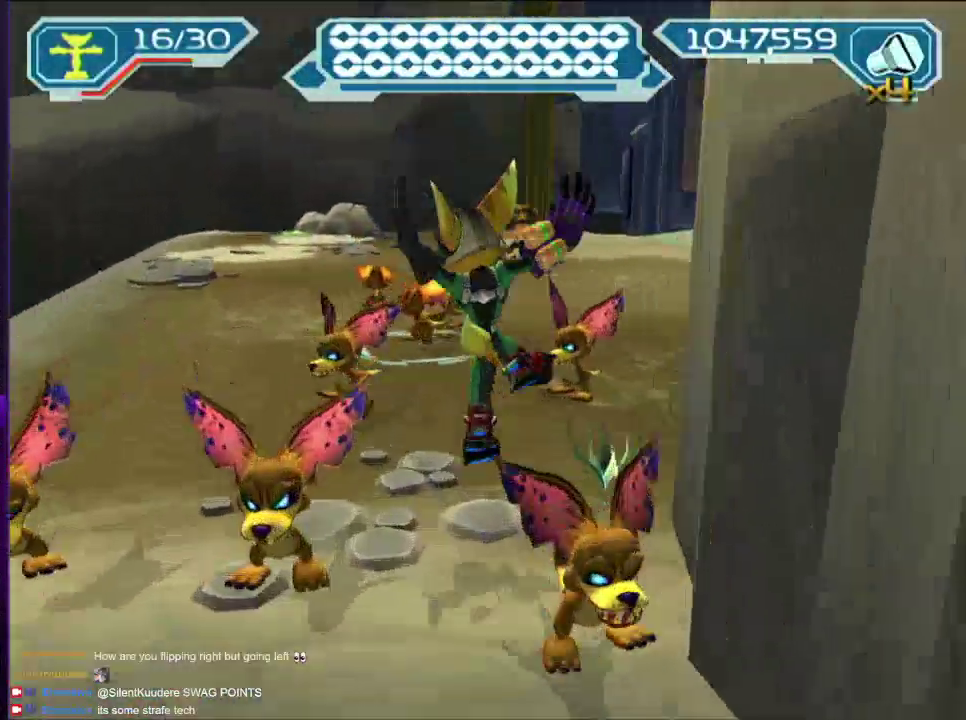
{"buttons": [], "left_stick": "center", "right_stick": "center", "events": [[17, "left_stick", "up-left"], [67, "CROSS", "down"], [183, "CROSS", "up"], [183, "left_stick", "center"], [333, "right_stick", "down-left"], [400, "right_stick", "center"]]}
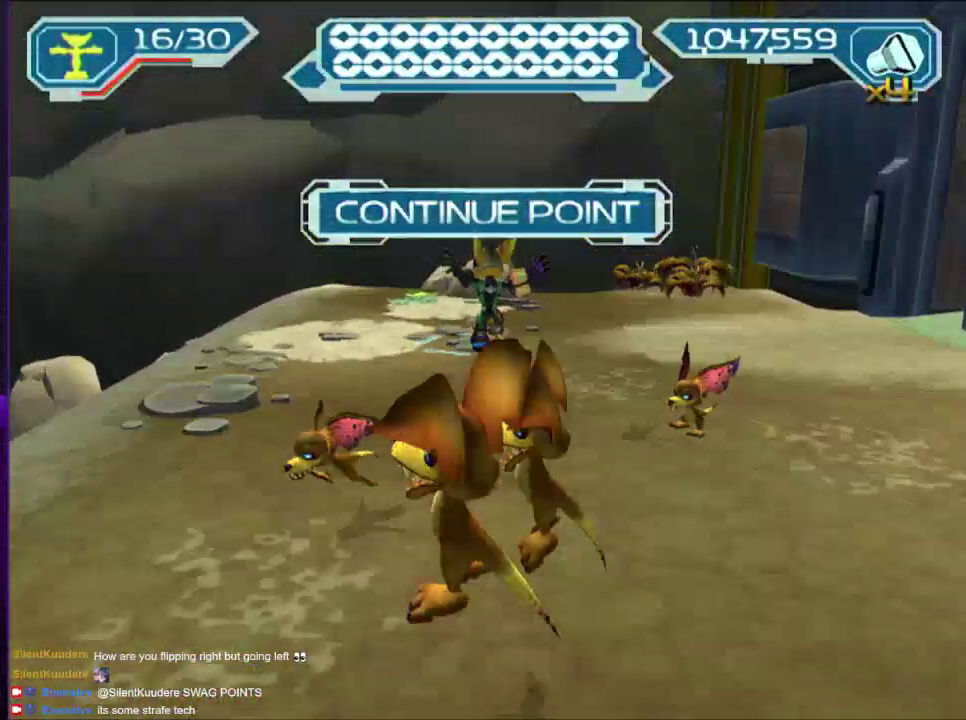
{"buttons": [], "left_stick": "left", "right_stick": "center", "events": [[150, "left_stick", "left"]]}
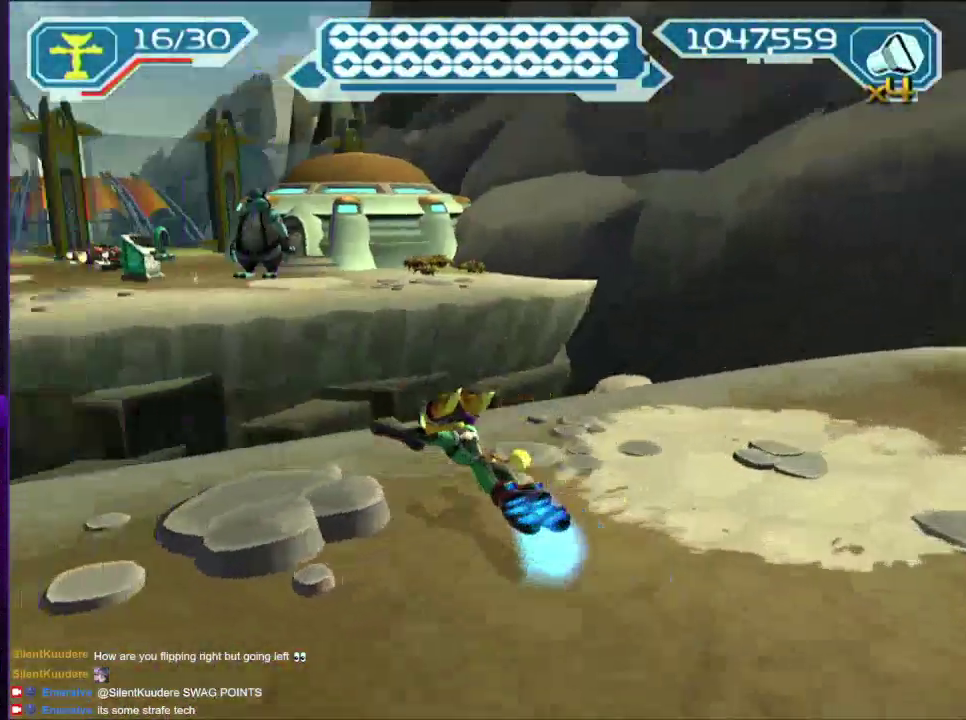
{"buttons": ["R2"], "left_stick": "up-right", "right_stick": "down-left", "events": [[100, "CIRCLE", "down"], [100, "left_stick", "up-left"], [183, "CIRCLE", "up"], [183, "left_stick", "up"], [200, "SQUARE", "down"], [300, "SQUARE", "up"], [367, "right_stick", "down-left"], [400, "R2", "down"], [483, "left_stick", "up-right"]]}
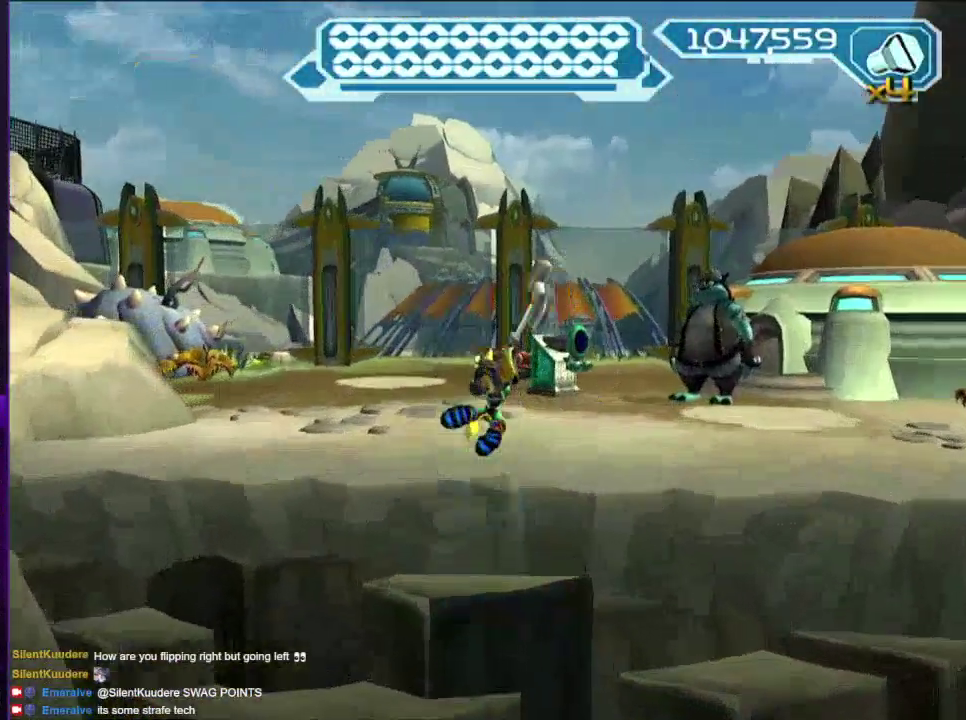
{"buttons": ["R2", "START"], "left_stick": "down-right", "right_stick": "center", "events": [[100, "left_stick", "right"], [117, "right_stick", "center"], [300, "START", "down"], [317, "left_stick", "down-right"]]}
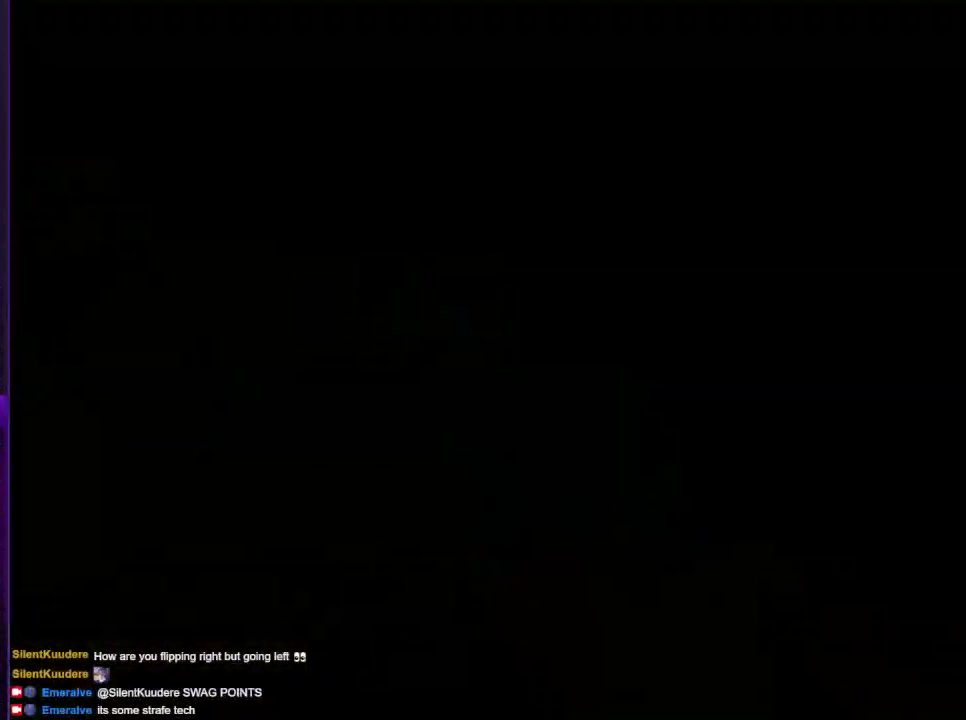
{"buttons": ["R2"], "left_stick": "down-right", "right_stick": "center", "events": [[33, "START", "up"], [150, "CIRCLE", "down"], [200, "CIRCLE", "up"], [267, "right_stick", "left"], [433, "right_stick", "center"]]}
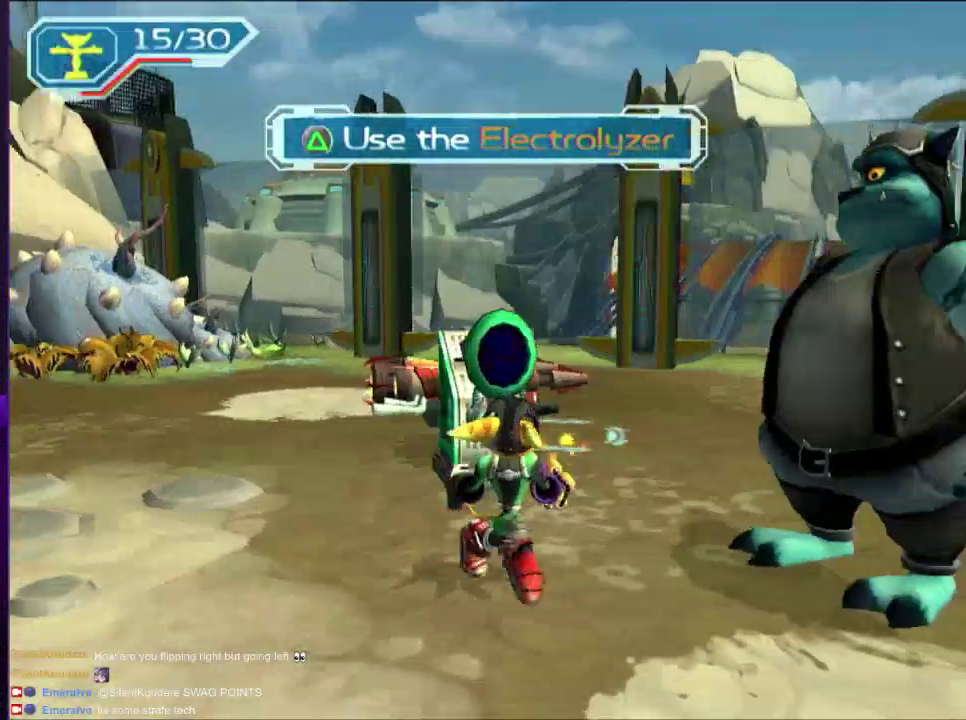
{"buttons": [], "left_stick": "center", "right_stick": "center", "events": [[100, "TRIANGLE", "down"], [100, "left_stick", "center"], [200, "TRIANGLE", "up"], [350, "R2", "up"]]}